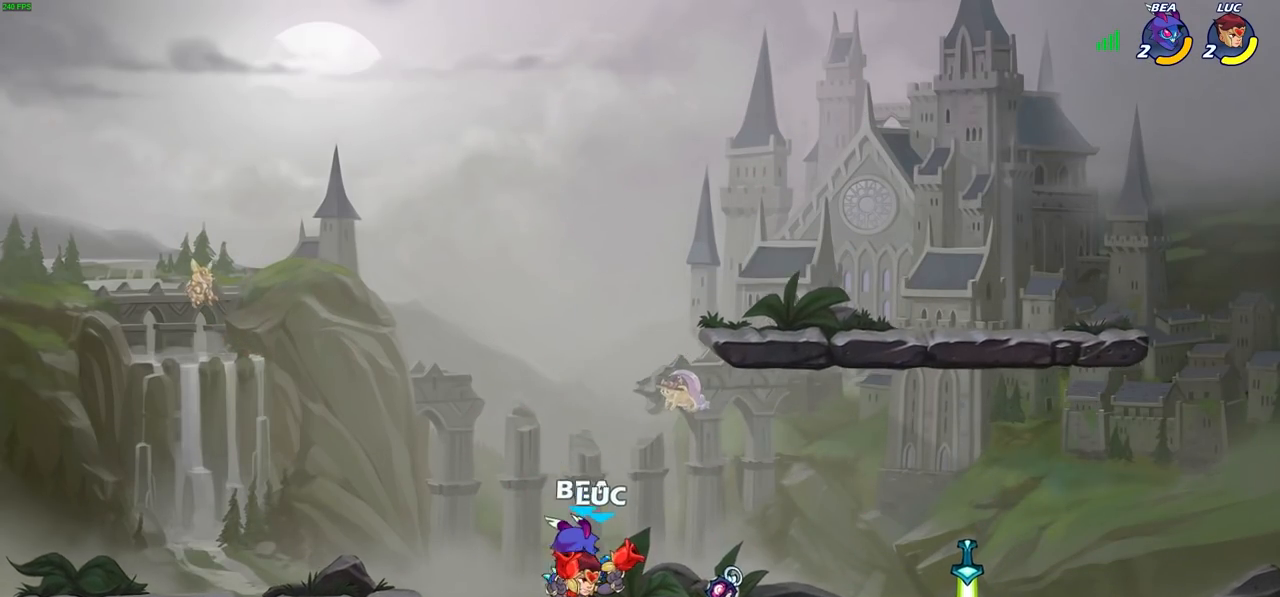
Gameplay with a controller (PlayStation layout); each line is a JSON object with the inputs held at the frame after it. "events" lists button and stick changes between this image and that frame as [ms after this image, input, new state], when the widget could be followed in between.
{"buttons": [], "left_stick": "center", "right_stick": "center", "events": []}
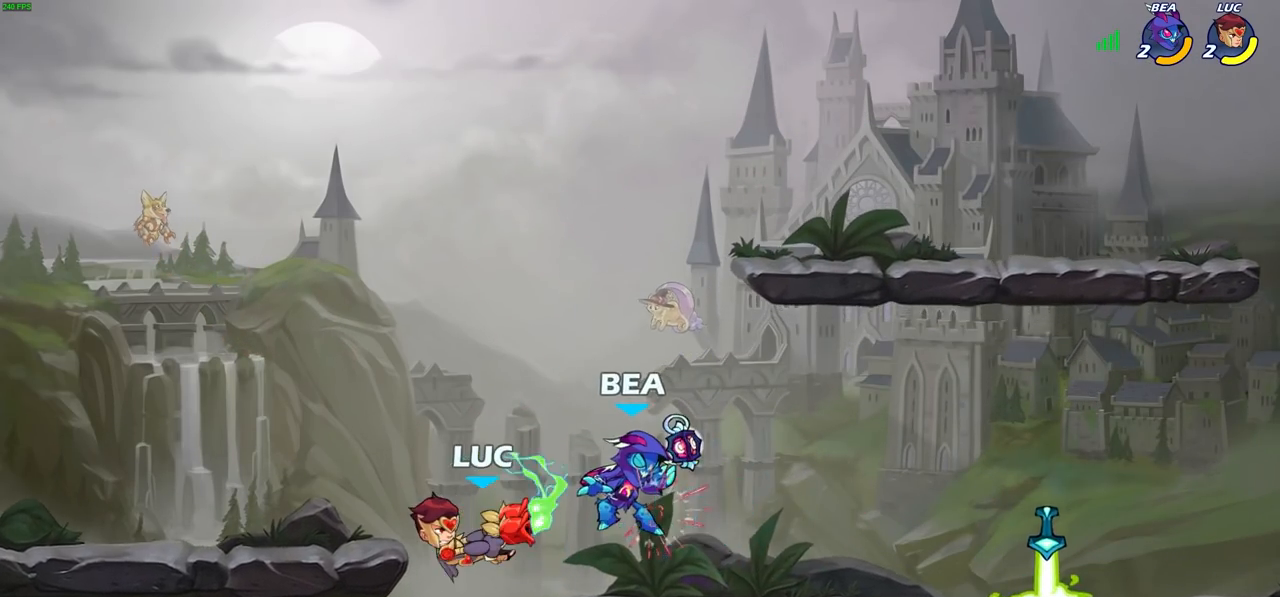
{"buttons": [], "left_stick": "up-right", "right_stick": "center", "events": [[350, "left_stick", "right"], [417, "left_stick", "up-right"]]}
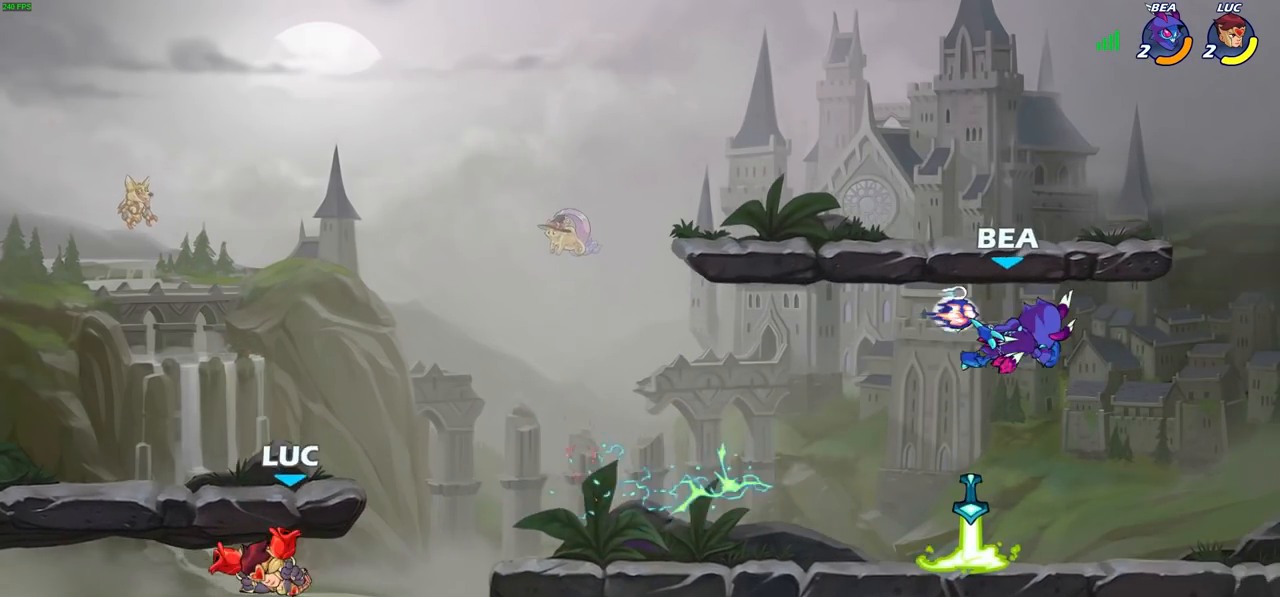
{"buttons": [], "left_stick": "up-right", "right_stick": "center", "events": [[117, "R2", "down"], [200, "R1", "down"], [433, "R1", "up"], [450, "R2", "up"]]}
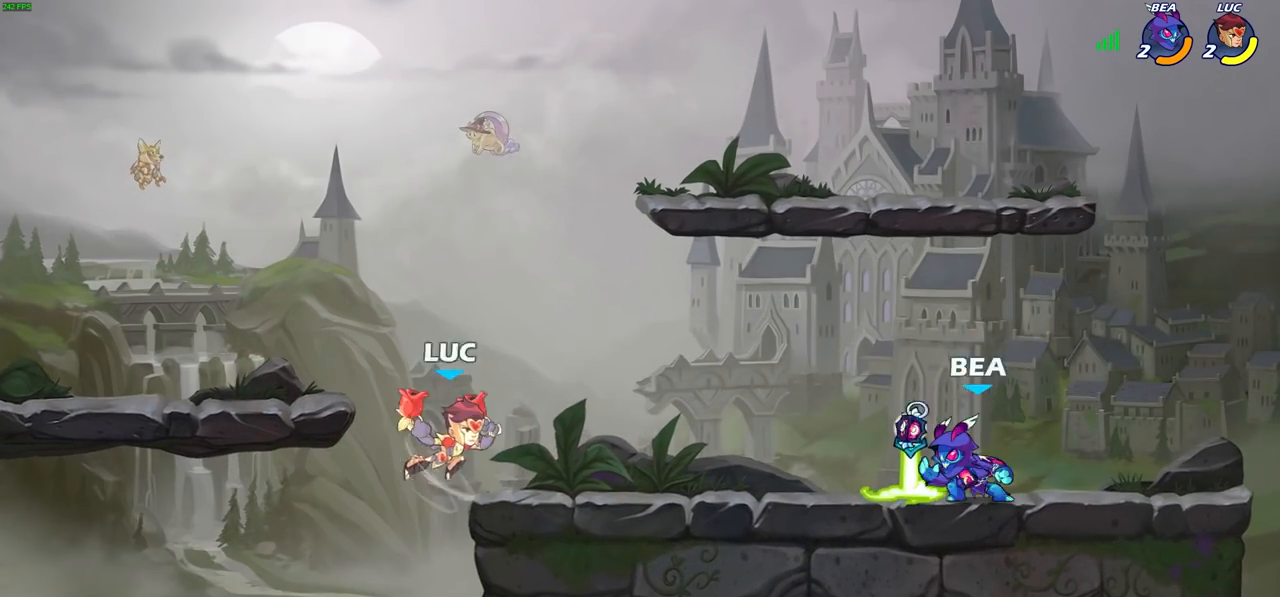
{"buttons": [], "left_stick": "right", "right_stick": "center", "events": [[33, "left_stick", "down-right"], [67, "R1", "down"], [133, "R1", "up"], [150, "left_stick", "center"], [433, "left_stick", "right"]]}
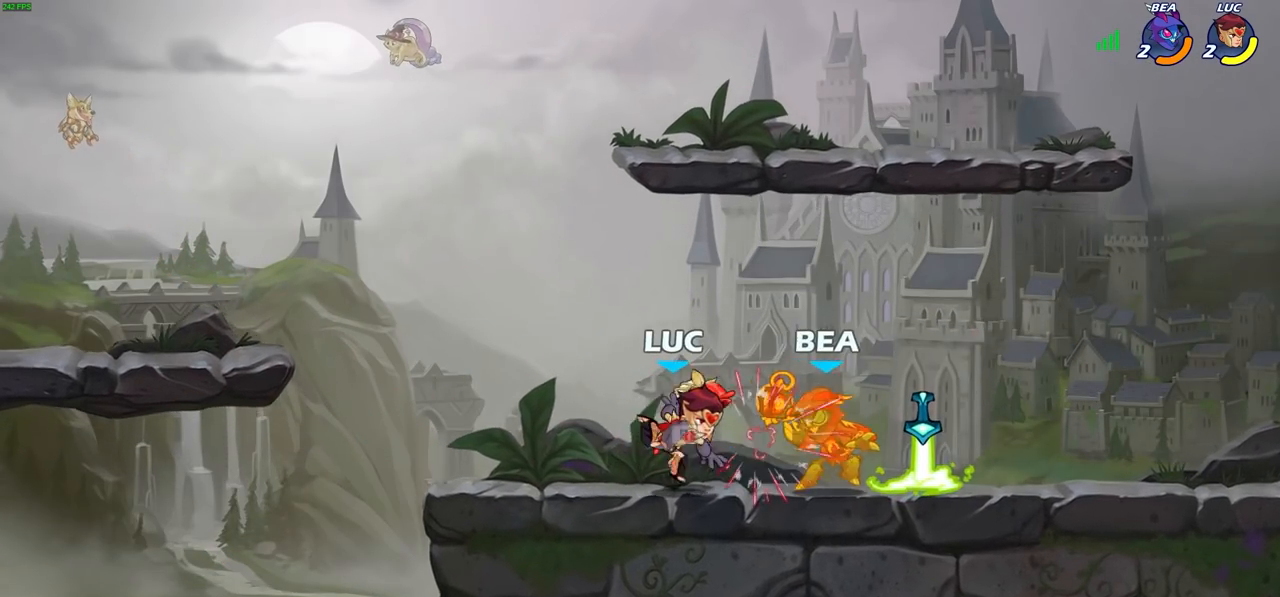
{"buttons": ["SQUARE"], "left_stick": "center", "right_stick": "center", "events": [[50, "R1", "down"], [67, "left_stick", "center"], [133, "R1", "up"], [150, "SQUARE", "down"], [233, "SQUARE", "up"], [317, "SQUARE", "down"], [400, "SQUARE", "up"], [500, "SQUARE", "down"]]}
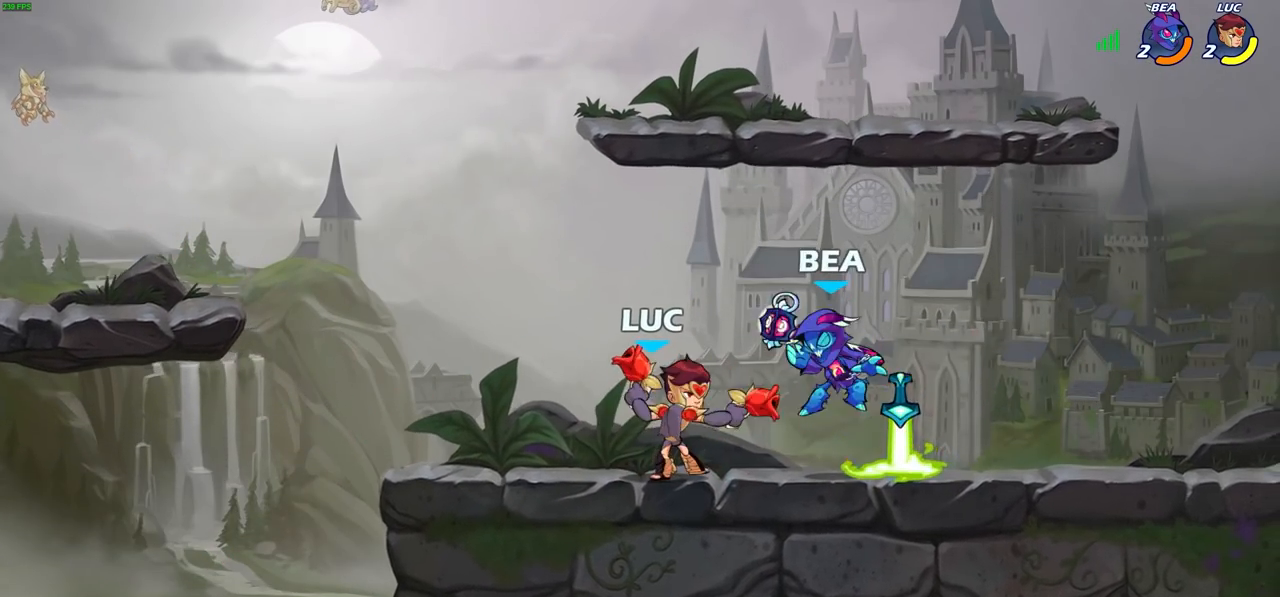
{"buttons": [], "left_stick": "center", "right_stick": "center", "events": [[67, "SQUARE", "up"], [183, "SQUARE", "down"], [250, "SQUARE", "up"], [350, "SQUARE", "down"], [417, "SQUARE", "up"]]}
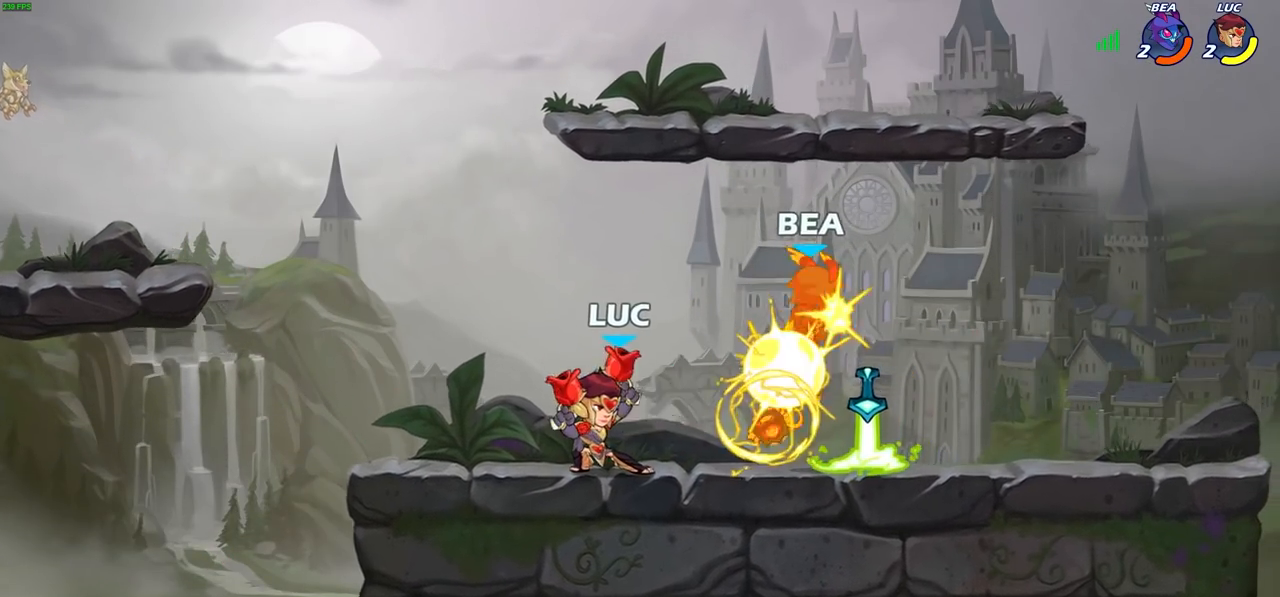
{"buttons": ["R1", "R2"], "left_stick": "right", "right_stick": "center", "events": [[17, "SQUARE", "down"], [100, "left_stick", "right"], [117, "SQUARE", "up"], [233, "R2", "down"], [250, "R1", "down"]]}
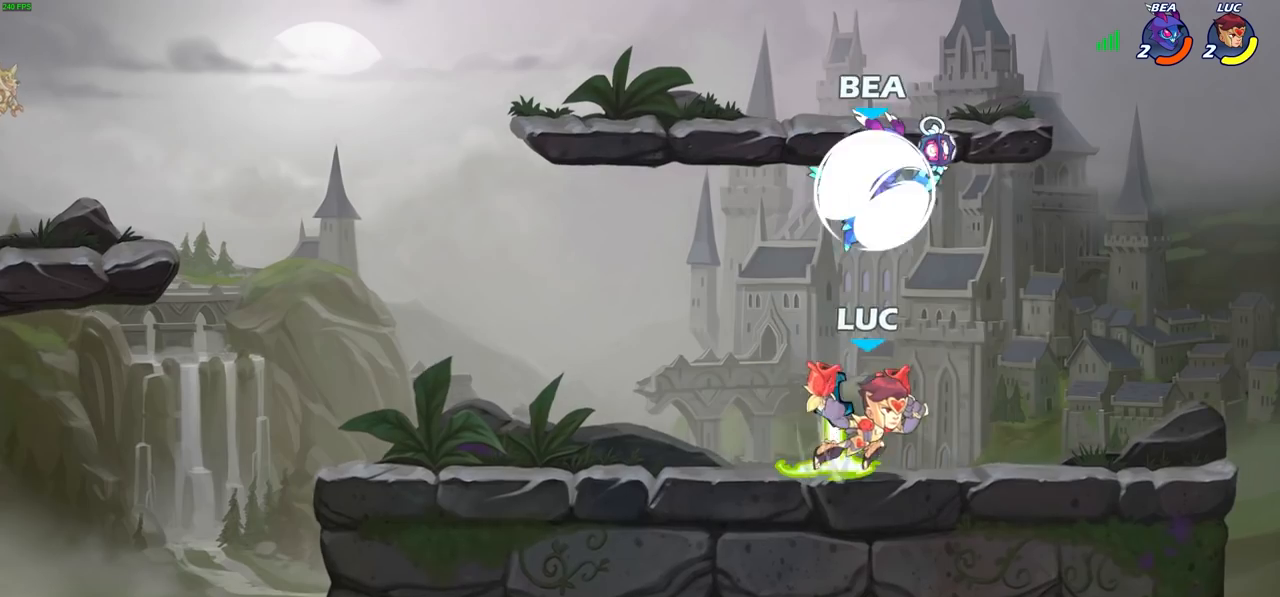
{"buttons": [], "left_stick": "center", "right_stick": "center", "events": [[67, "R1", "up"], [67, "R2", "up"], [300, "left_stick", "up-left"], [383, "left_stick", "center"], [417, "CIRCLE", "down"], [500, "CIRCLE", "up"]]}
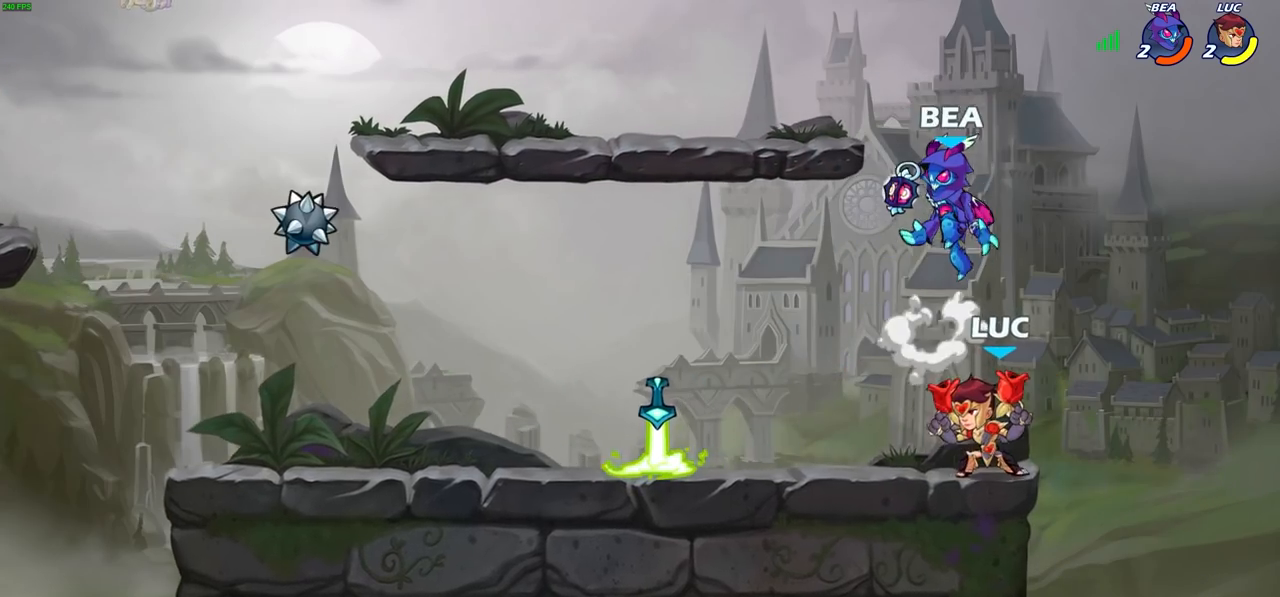
{"buttons": [], "left_stick": "center", "right_stick": "center", "events": []}
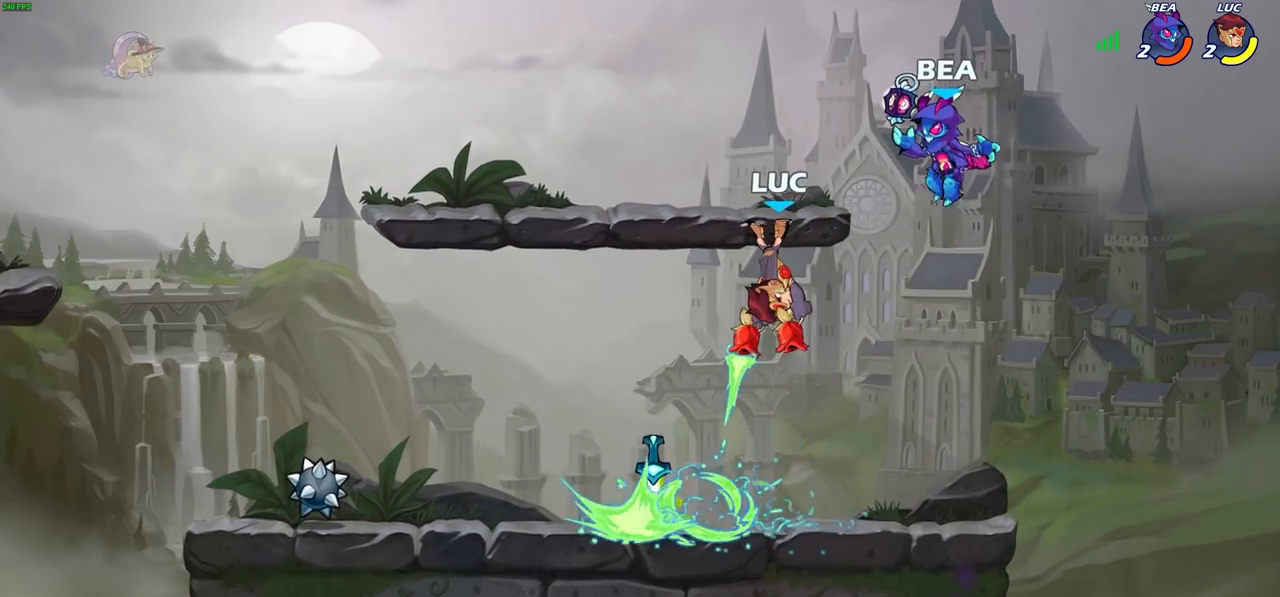
{"buttons": ["CROSS"], "left_stick": "left", "right_stick": "center", "events": [[250, "left_stick", "left"], [417, "CROSS", "down"]]}
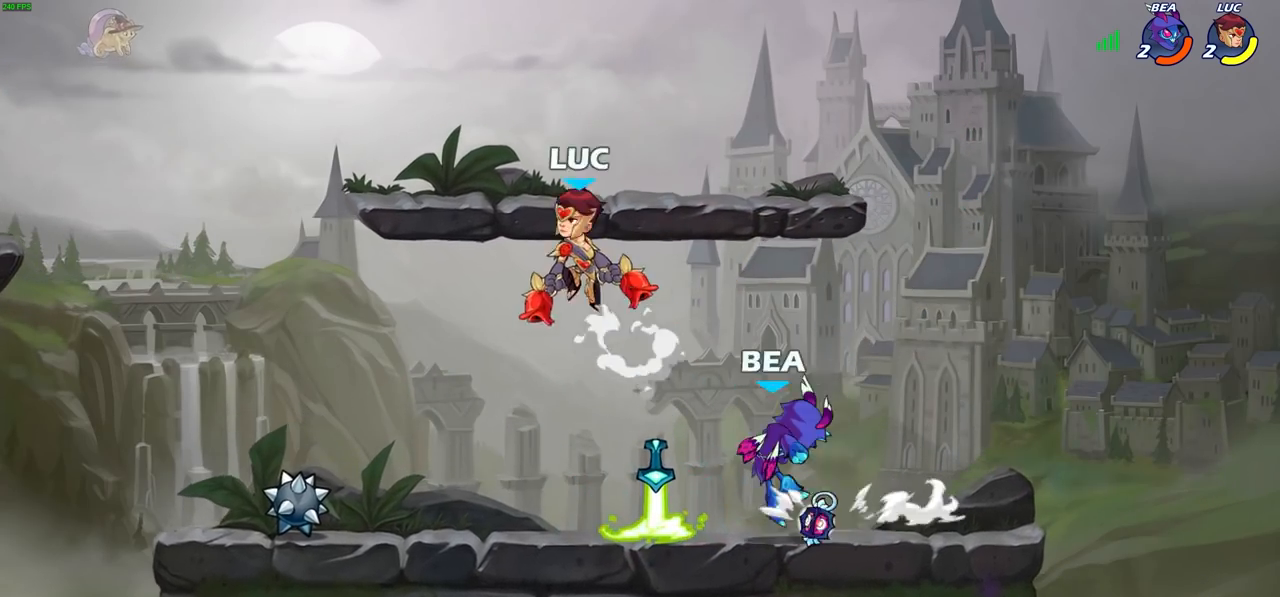
{"buttons": [], "left_stick": "right", "right_stick": "center", "events": [[17, "CROSS", "up"], [167, "left_stick", "down-left"], [350, "left_stick", "right"], [400, "SQUARE", "down"], [467, "SQUARE", "up"]]}
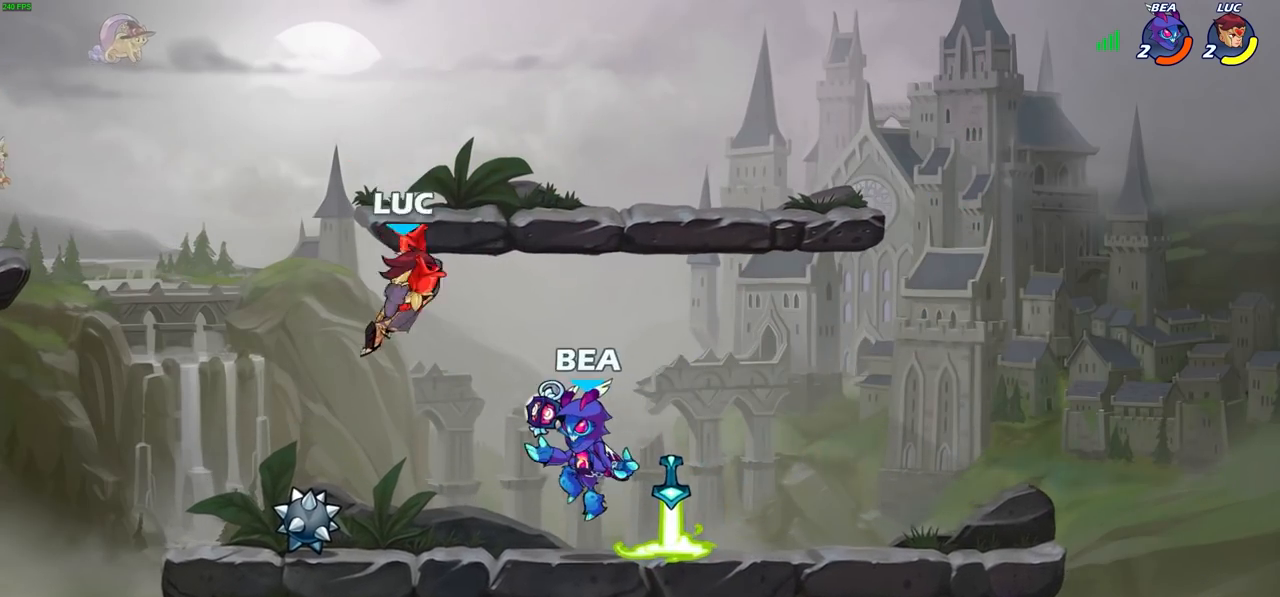
{"buttons": [], "left_stick": "right", "right_stick": "center", "events": []}
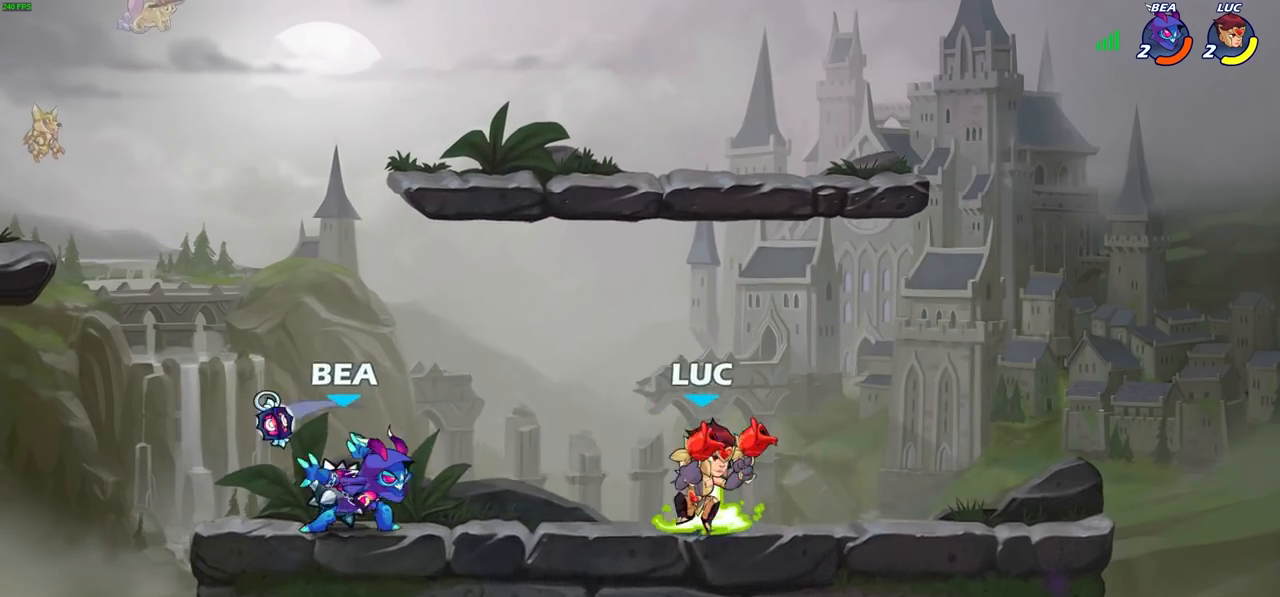
{"buttons": [], "left_stick": "center", "right_stick": "center", "events": [[133, "left_stick", "left"], [183, "R1", "down"], [267, "R1", "up"], [267, "left_stick", "center"]]}
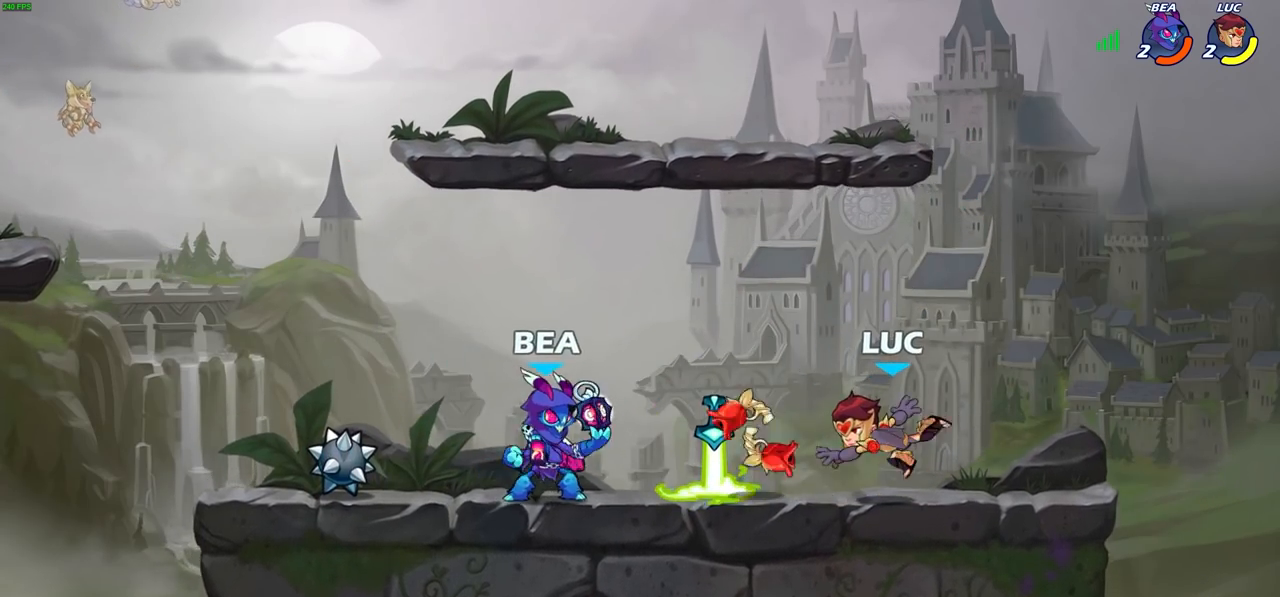
{"buttons": [], "left_stick": "center", "right_stick": "center", "events": [[50, "left_stick", "left"], [183, "R2", "down"], [267, "R2", "up"], [350, "R1", "down"], [417, "left_stick", "center"], [433, "R1", "up"]]}
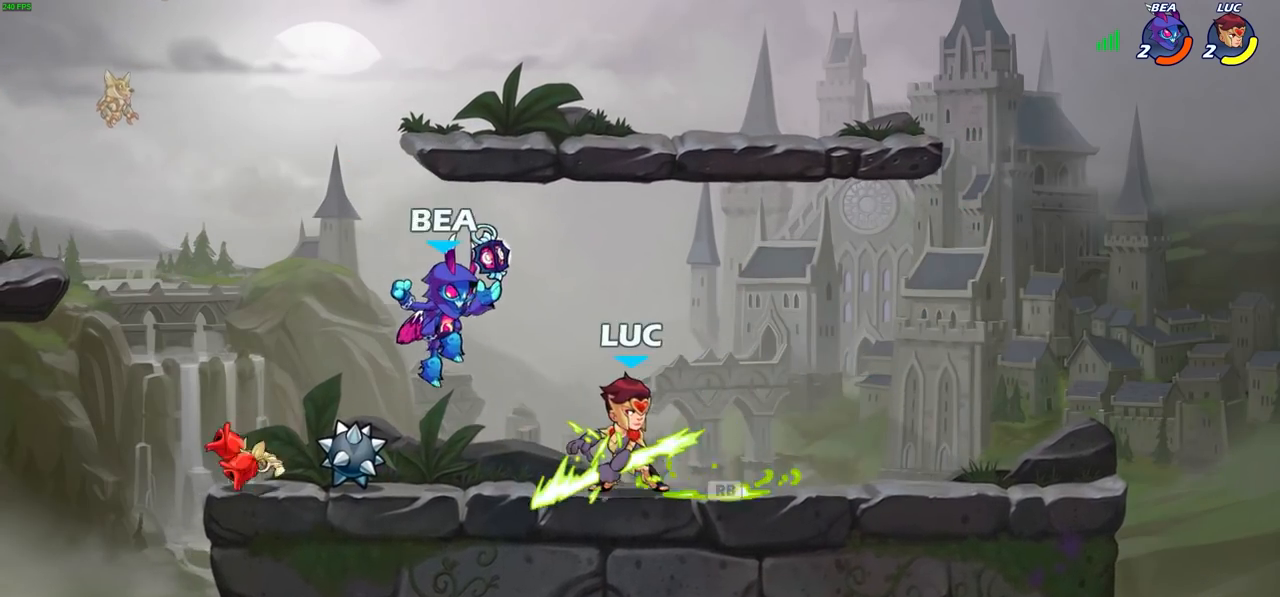
{"buttons": [], "left_stick": "center", "right_stick": "center", "events": [[67, "CIRCLE", "down"], [133, "CIRCLE", "up"]]}
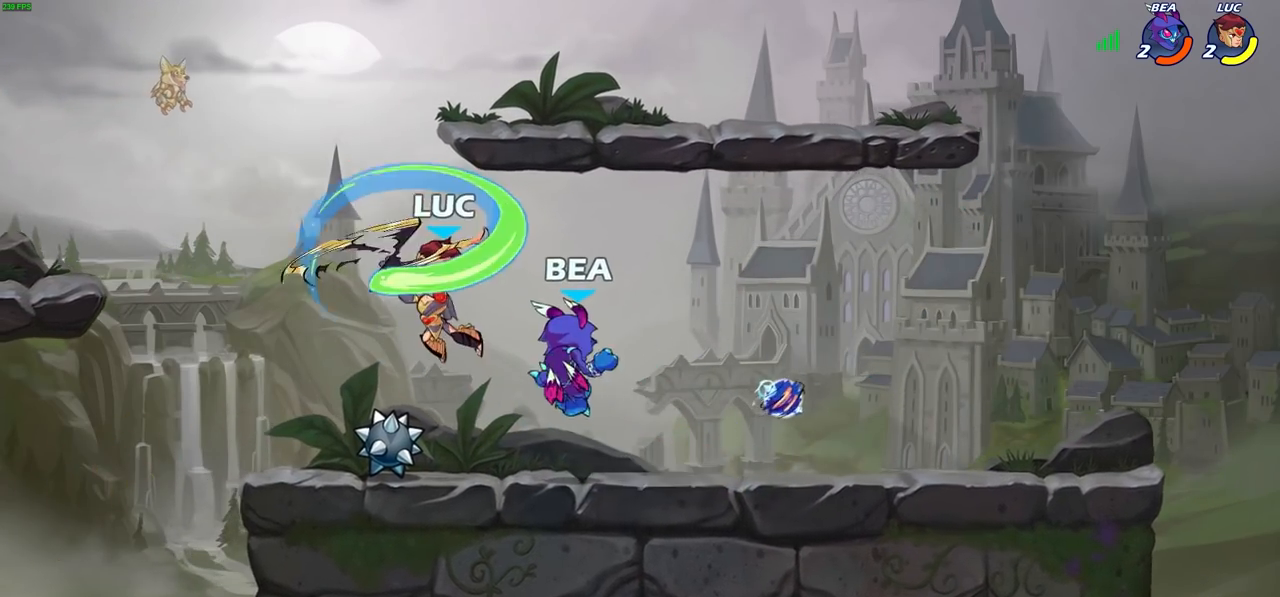
{"buttons": [], "left_stick": "center", "right_stick": "center", "events": []}
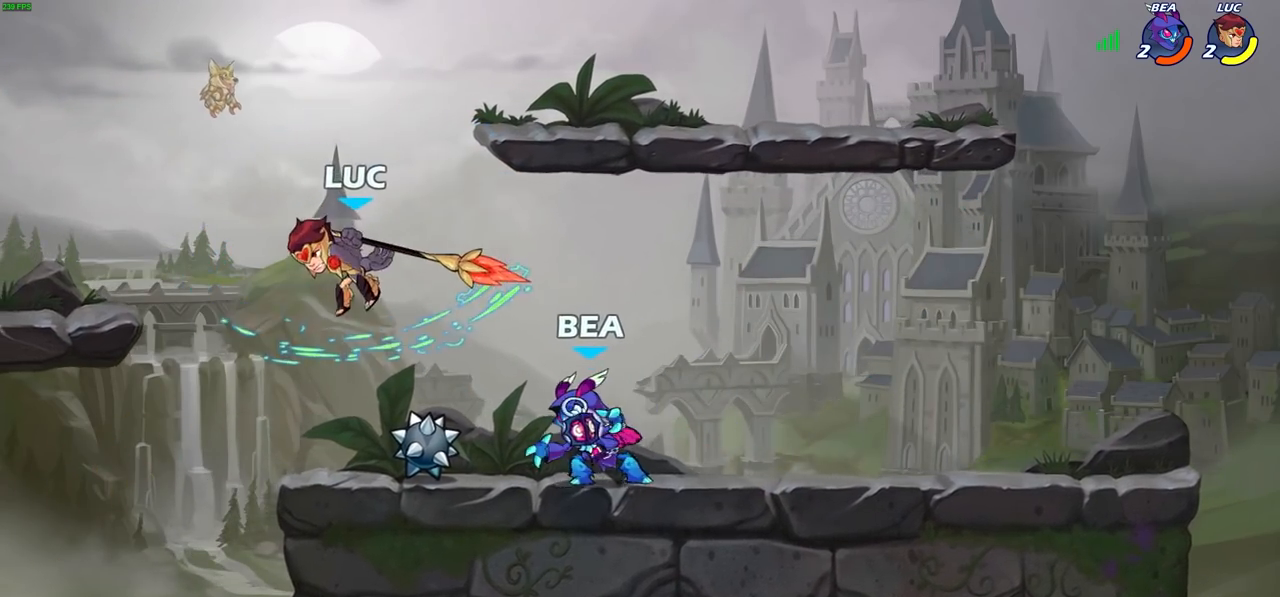
{"buttons": ["R2"], "left_stick": "up-right", "right_stick": "center", "events": [[33, "left_stick", "left"], [167, "CROSS", "down"], [250, "R2", "down"], [267, "left_stick", "up"], [317, "CROSS", "up"], [333, "left_stick", "up-right"]]}
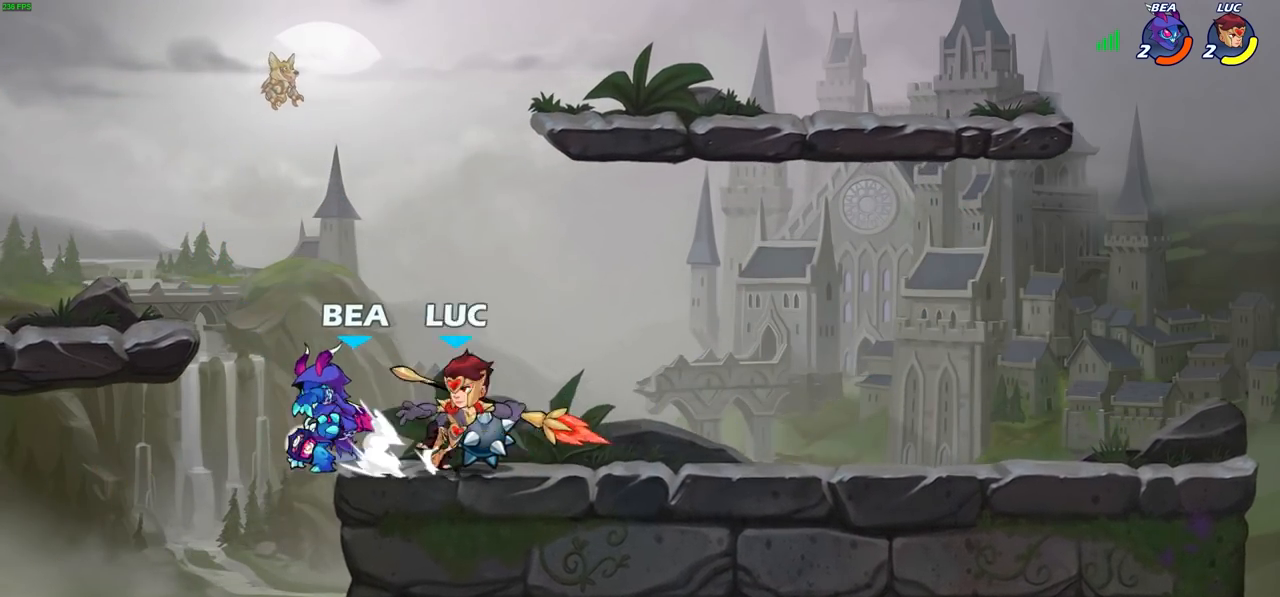
{"buttons": [], "left_stick": "center", "right_stick": "center", "events": [[50, "R2", "up"], [100, "left_stick", "left"], [217, "left_stick", "center"], [233, "SQUARE", "down"], [300, "SQUARE", "up"], [400, "SQUARE", "down"], [483, "SQUARE", "up"]]}
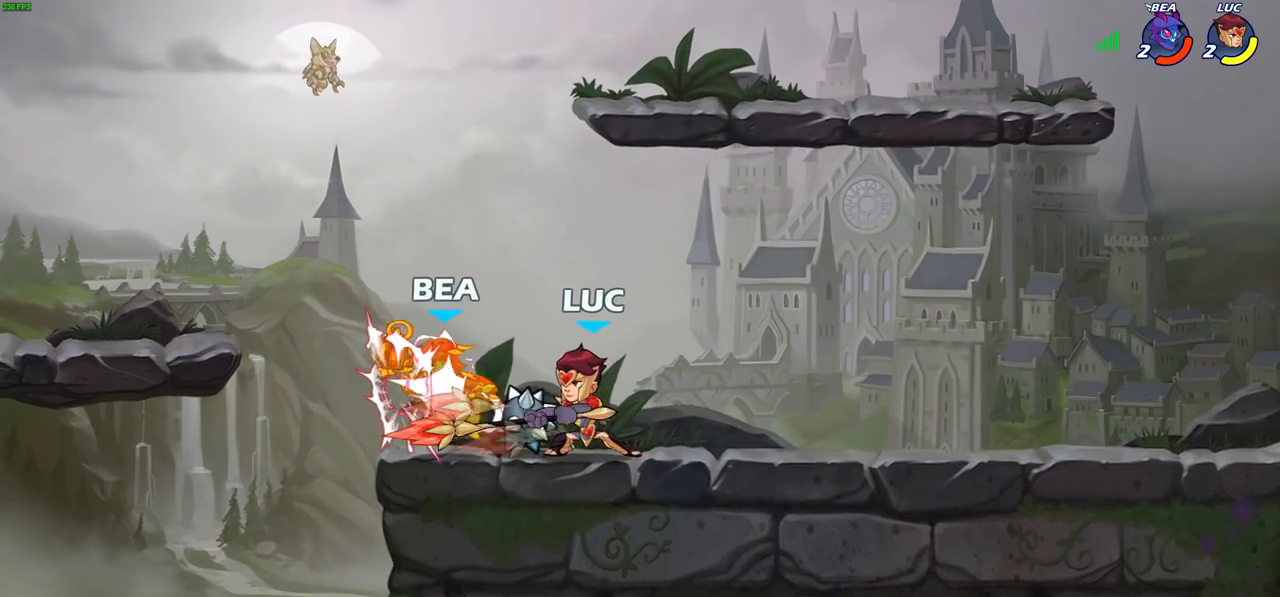
{"buttons": [], "left_stick": "center", "right_stick": "center", "events": [[50, "SQUARE", "down"], [183, "SQUARE", "up"]]}
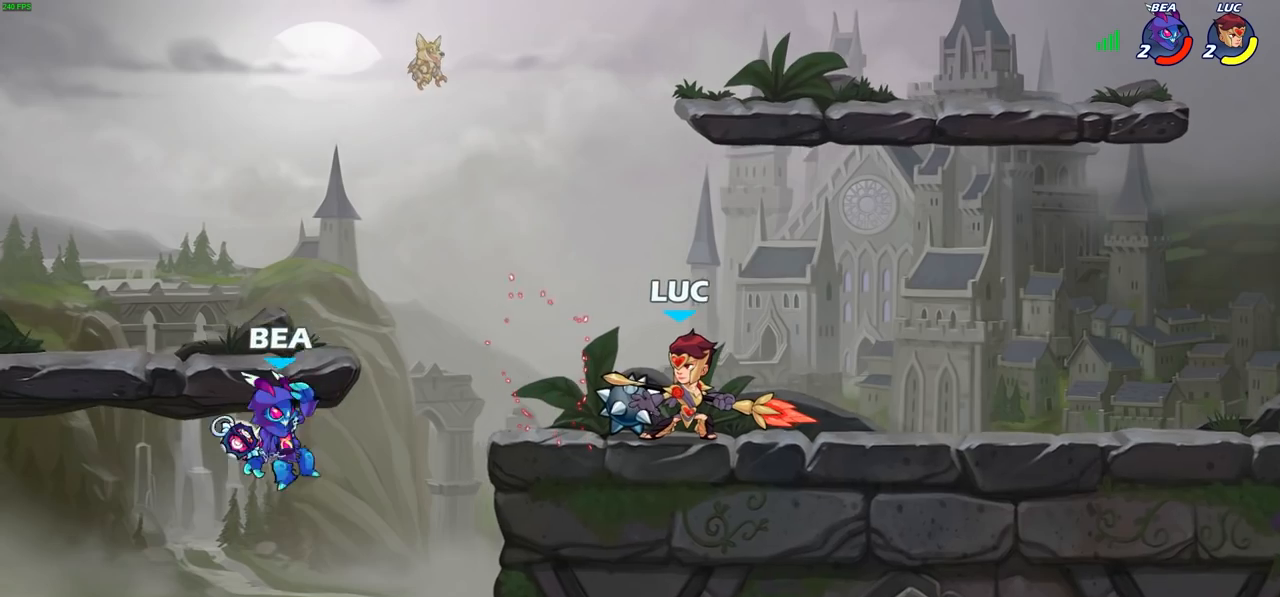
{"buttons": ["CIRCLE"], "left_stick": "down", "right_stick": "center", "events": [[33, "left_stick", "down"], [83, "R2", "down"], [100, "CIRCLE", "down"], [167, "R2", "up"]]}
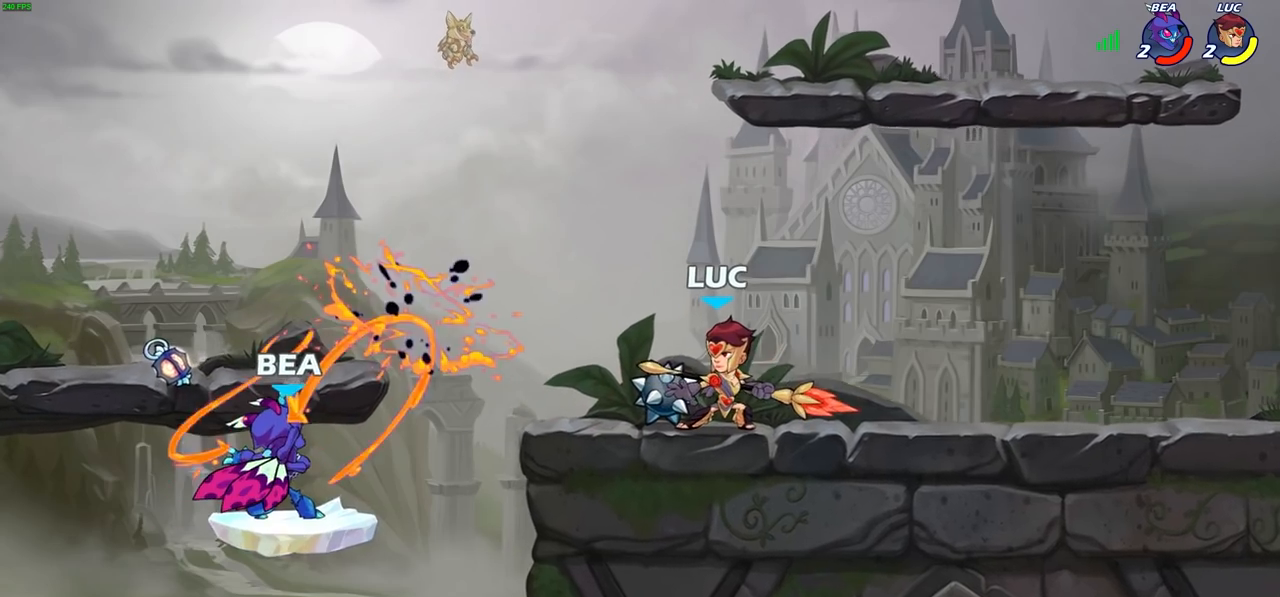
{"buttons": [], "left_stick": "left", "right_stick": "center", "events": [[67, "CIRCLE", "up"], [200, "left_stick", "left"], [283, "left_stick", "center"], [483, "left_stick", "left"]]}
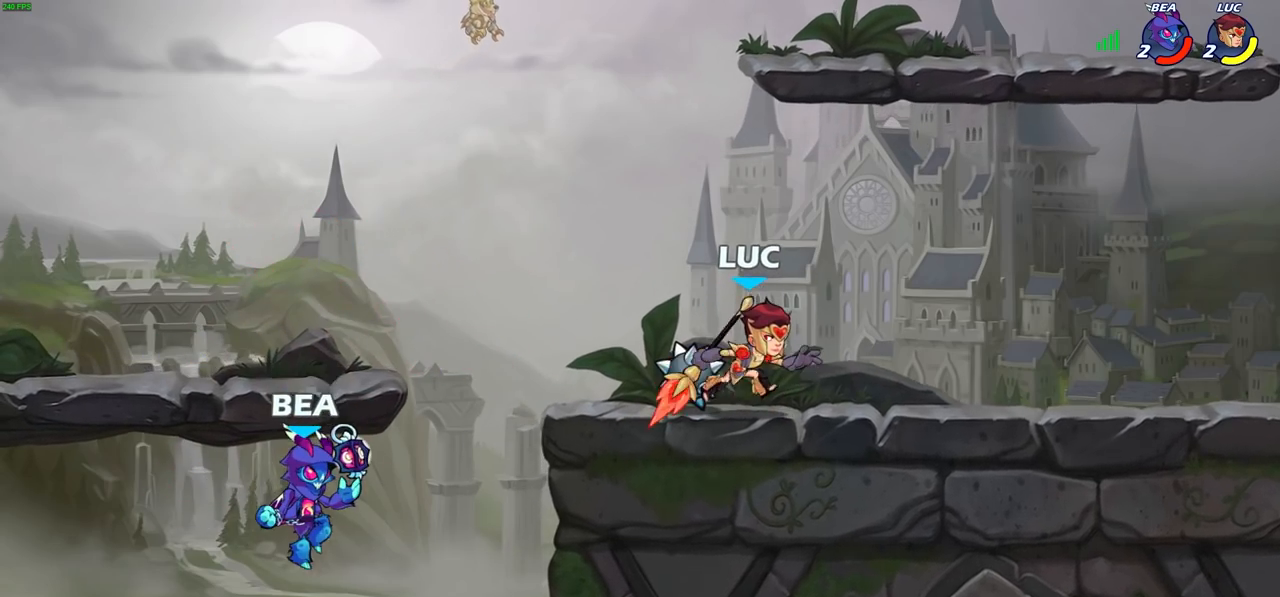
{"buttons": [], "left_stick": "left", "right_stick": "center", "events": [[117, "left_stick", "down-left"], [183, "R2", "down"], [200, "CIRCLE", "down"], [250, "R2", "up"], [267, "CIRCLE", "up"], [267, "left_stick", "center"], [500, "left_stick", "left"]]}
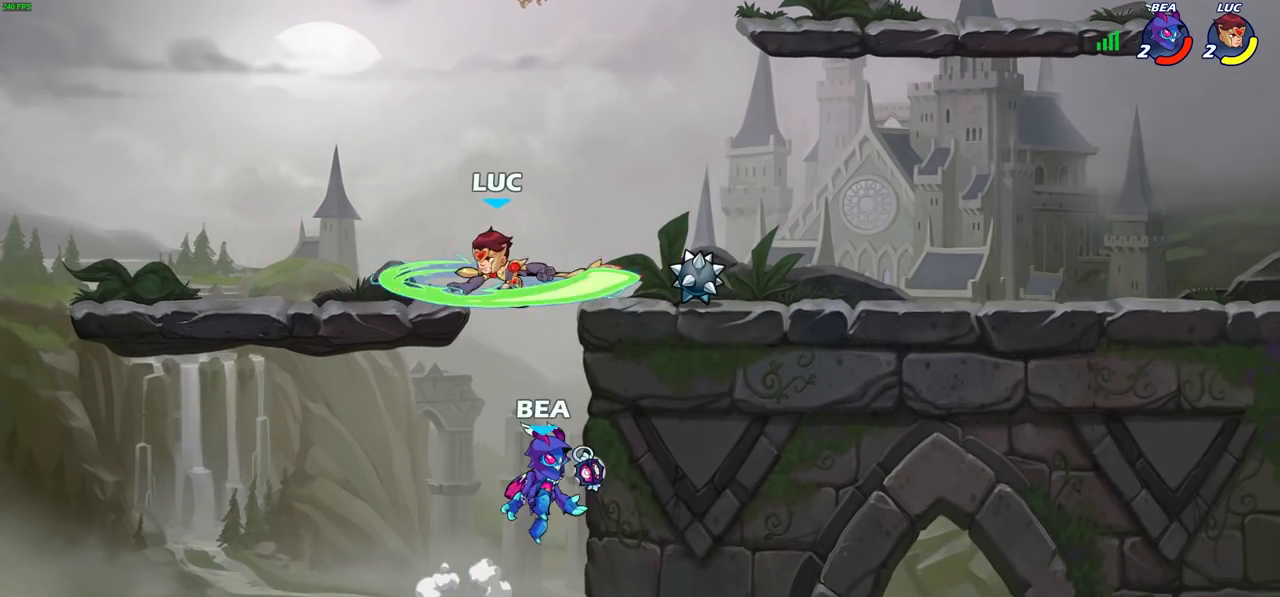
{"buttons": [], "left_stick": "center", "right_stick": "center", "events": [[200, "left_stick", "center"]]}
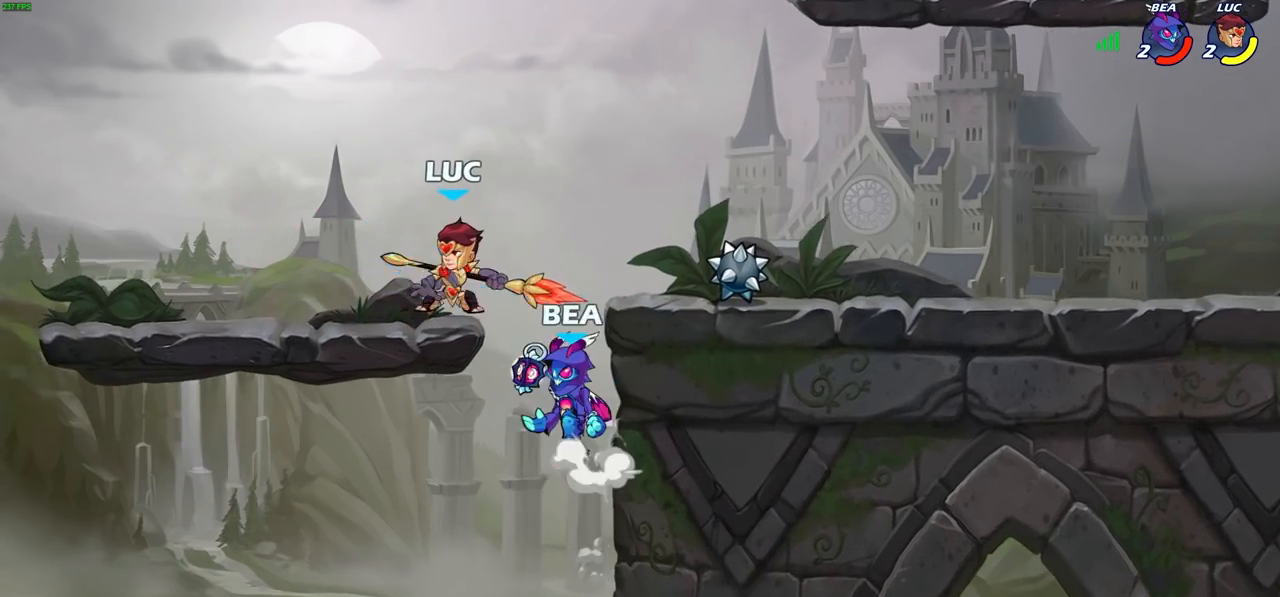
{"buttons": [], "left_stick": "right", "right_stick": "center", "events": [[17, "left_stick", "down-right"], [317, "left_stick", "right"]]}
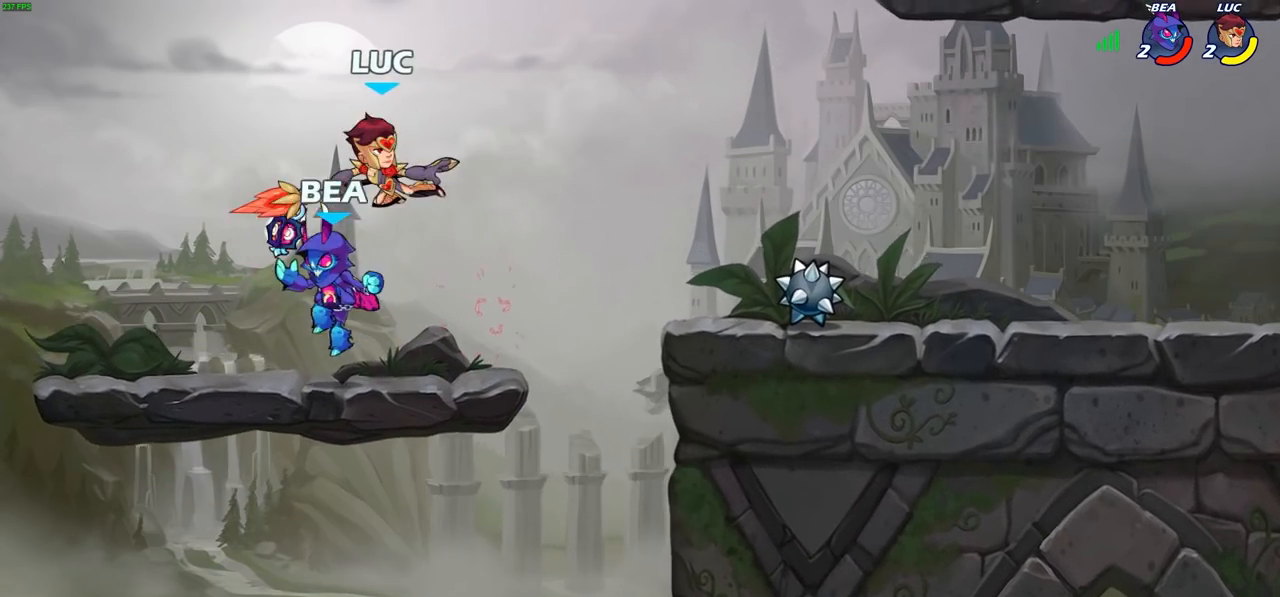
{"buttons": [], "left_stick": "down-left", "right_stick": "center", "events": [[17, "left_stick", "up-right"], [50, "CROSS", "down"], [50, "R2", "down"], [200, "left_stick", "up-left"], [300, "CROSS", "up"], [300, "R2", "up"], [400, "left_stick", "down-left"]]}
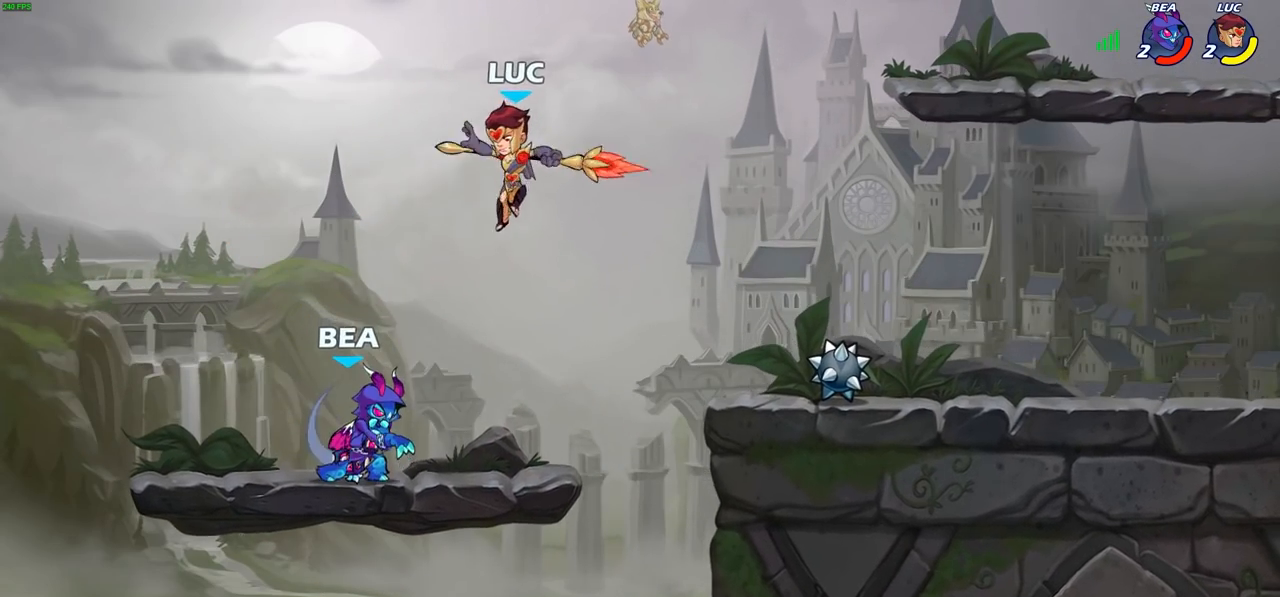
{"buttons": [], "left_stick": "center", "right_stick": "center", "events": [[150, "SQUARE", "down"], [250, "SQUARE", "up"], [317, "left_stick", "center"]]}
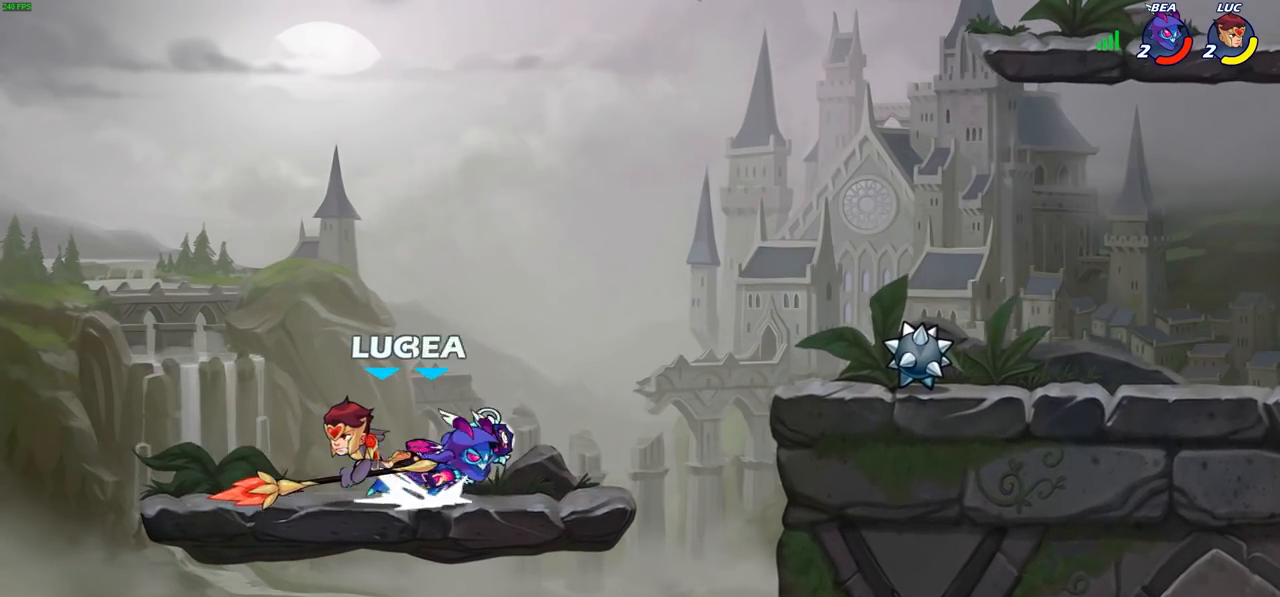
{"buttons": [], "left_stick": "center", "right_stick": "center", "events": [[50, "left_stick", "left"], [233, "left_stick", "up-right"], [350, "SQUARE", "down"], [383, "left_stick", "center"], [433, "SQUARE", "up"]]}
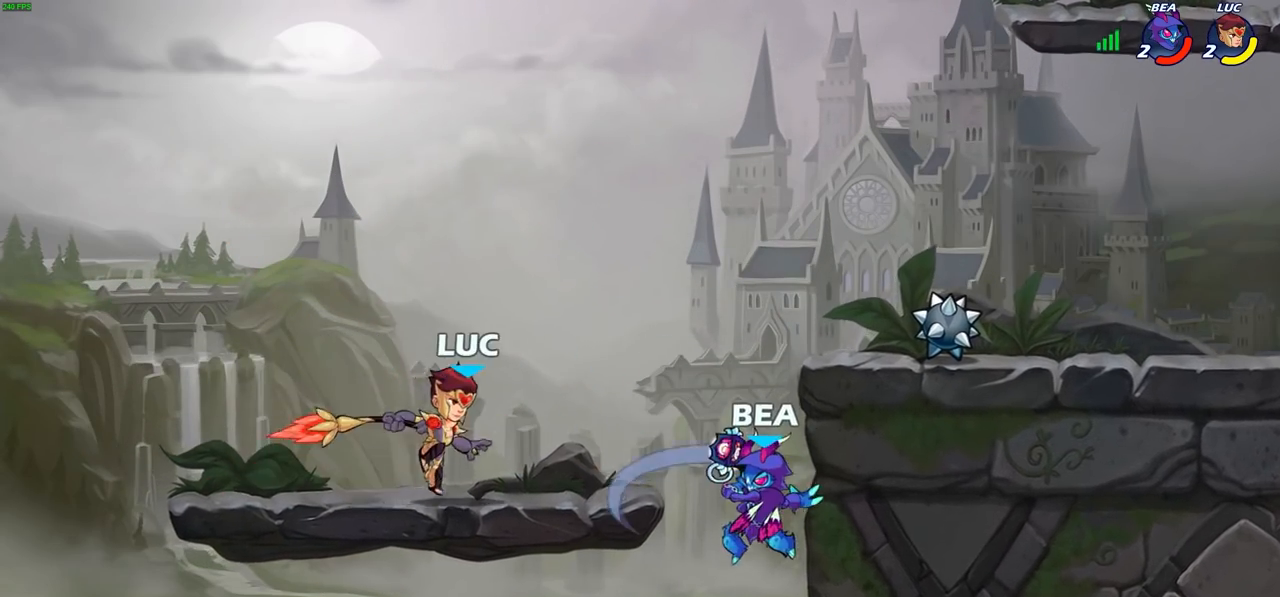
{"buttons": [], "left_stick": "right", "right_stick": "center", "events": [[67, "SQUARE", "down"], [200, "SQUARE", "up"], [433, "left_stick", "right"]]}